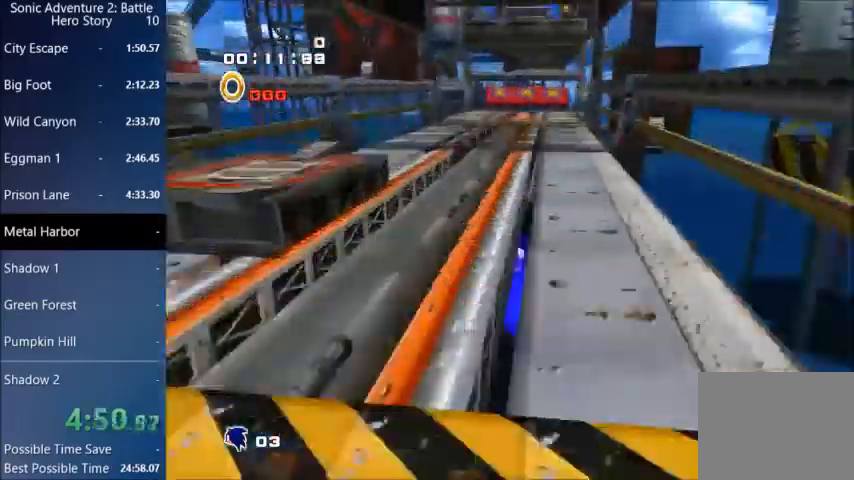
Gameplay with a controller (PlayStation layout); each line is a JSON object with the inputs held at the frame after it. "events" lists button and stick changes between this image and that frame as [ms after this image, input, new state], when the widget could be followed in between.
{"buttons": ["CROSS"], "left_stick": "up", "right_stick": "center", "events": [[434, "CROSS", "up"], [501, "CROSS", "down"]]}
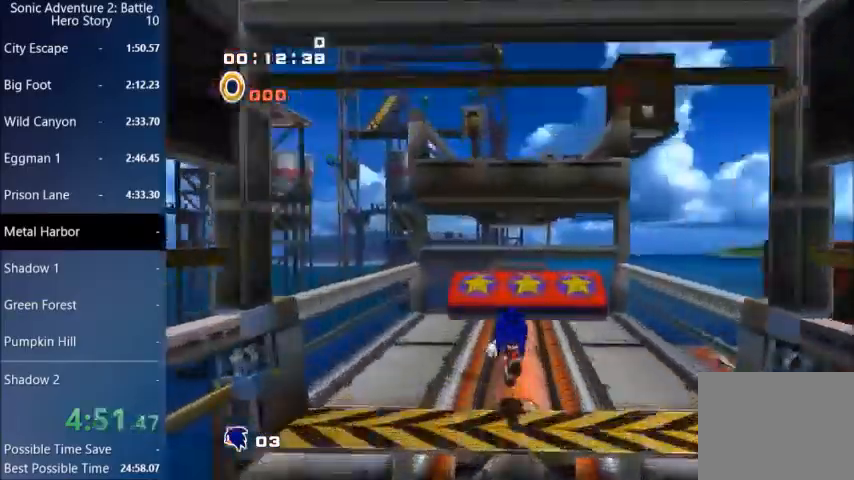
{"buttons": ["CROSS"], "left_stick": "up", "right_stick": "center", "events": []}
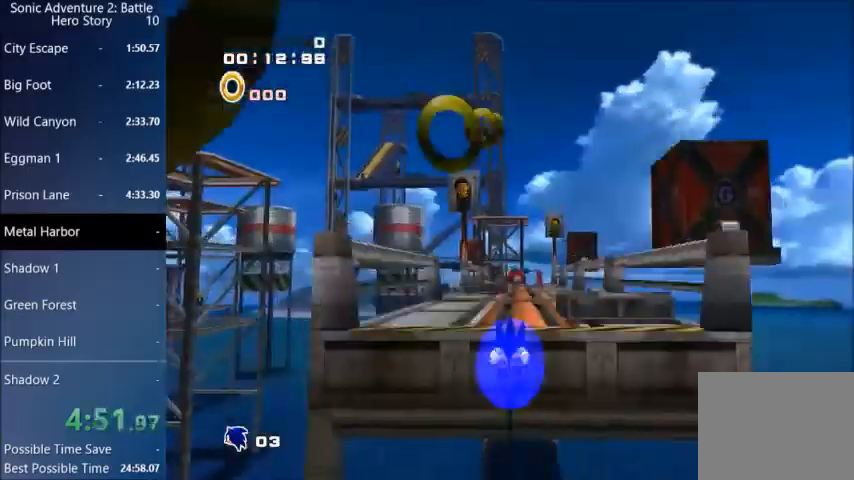
{"buttons": ["CIRCLE"], "left_stick": "up", "right_stick": "center", "events": [[467, "CIRCLE", "down"], [467, "CROSS", "up"]]}
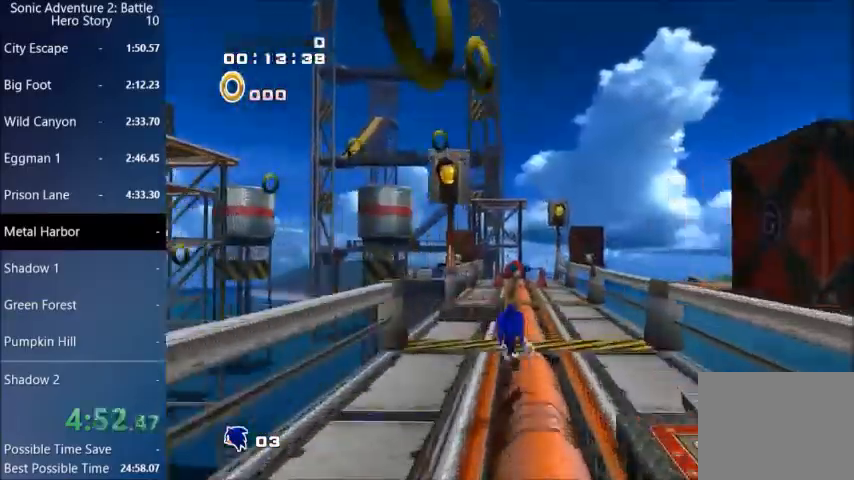
{"buttons": ["CIRCLE"], "left_stick": "left", "right_stick": "center"}
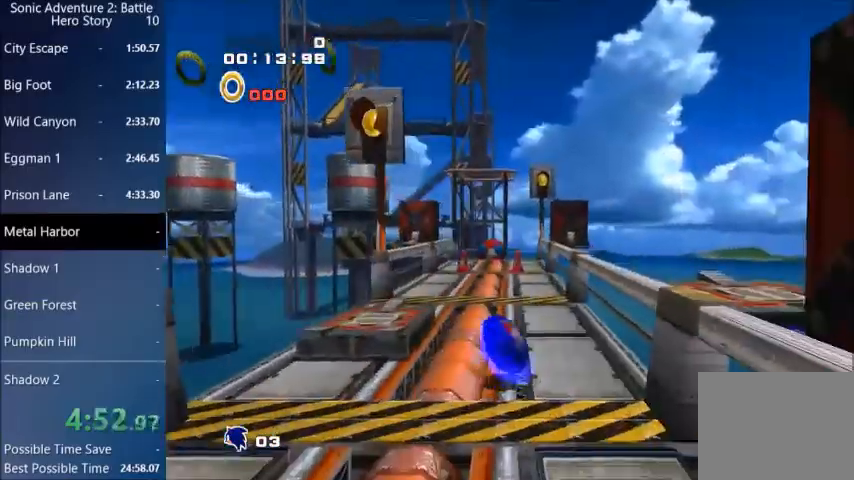
{"buttons": ["CROSS"], "left_stick": "up-left", "right_stick": "center", "events": [[234, "CIRCLE", "up"], [267, "CROSS", "down"], [267, "L3", "down"], [467, "L3", "up"], [467, "left_stick", "up-left"]]}
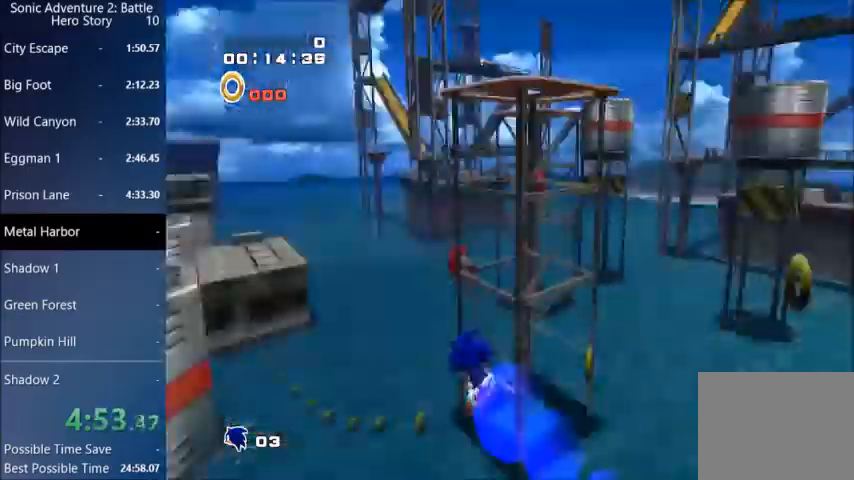
{"buttons": [], "left_stick": "up", "right_stick": "center", "events": [[233, "CROSS", "up"], [300, "left_stick", "up"], [333, "CIRCLE", "down"], [400, "CIRCLE", "up"]]}
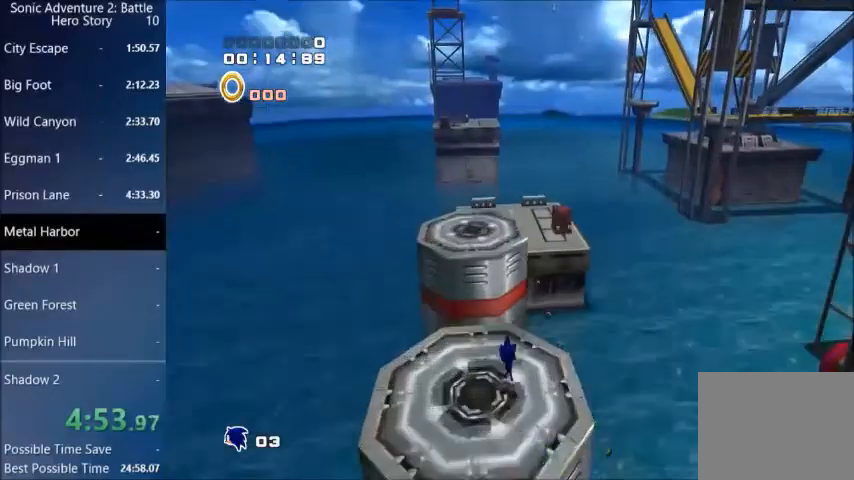
{"buttons": ["CIRCLE"], "left_stick": "down-right", "right_stick": "center", "events": [[100, "left_stick", "up-left"], [267, "left_stick", "down-left"], [400, "CIRCLE", "down"], [400, "left_stick", "down-right"]]}
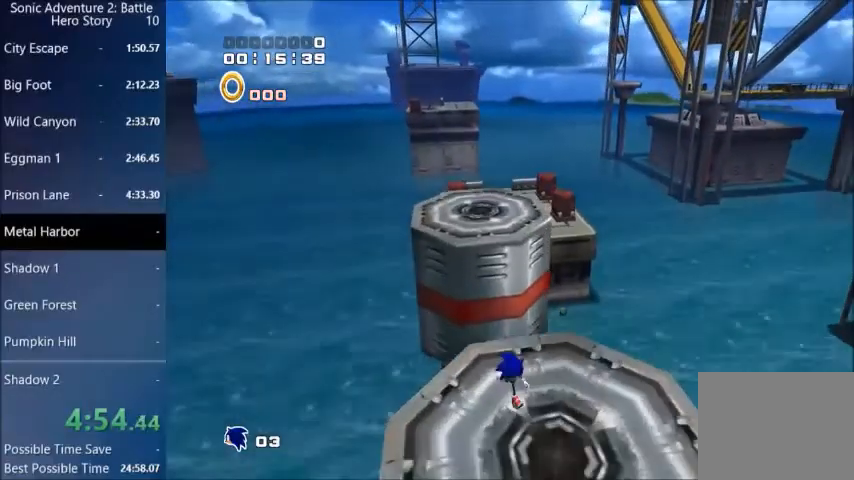
{"buttons": ["CIRCLE"], "left_stick": "up-right", "right_stick": "center", "events": [[133, "left_stick", "up-right"]]}
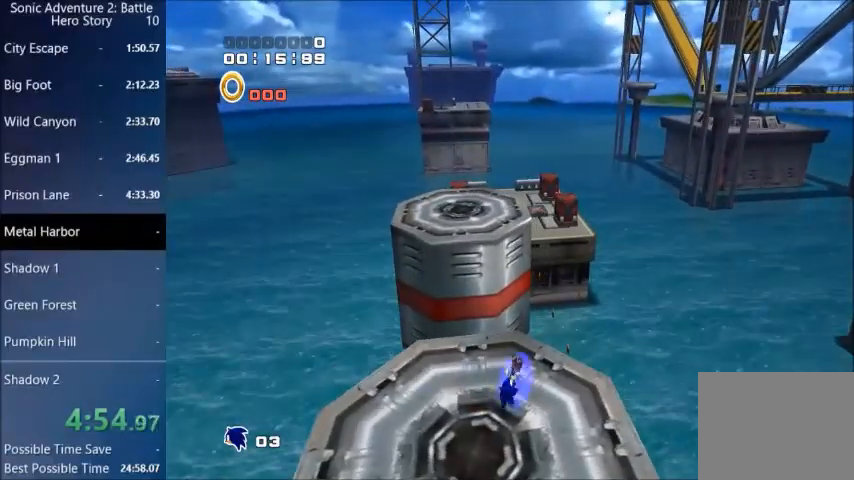
{"buttons": [], "left_stick": "up-right", "right_stick": "center", "events": [[200, "CIRCLE", "up"]]}
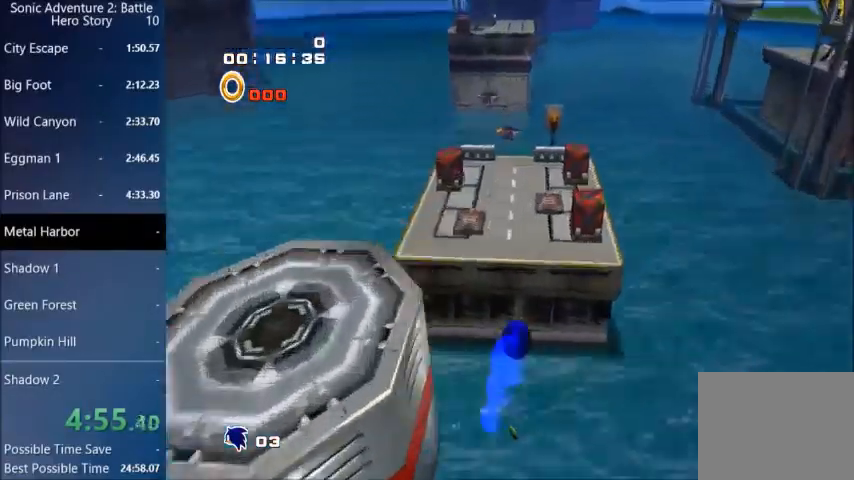
{"buttons": [], "left_stick": "up-right", "right_stick": "center", "events": [[134, "CROSS", "down"], [167, "CIRCLE", "down"], [167, "CROSS", "up"], [234, "CIRCLE", "up"]]}
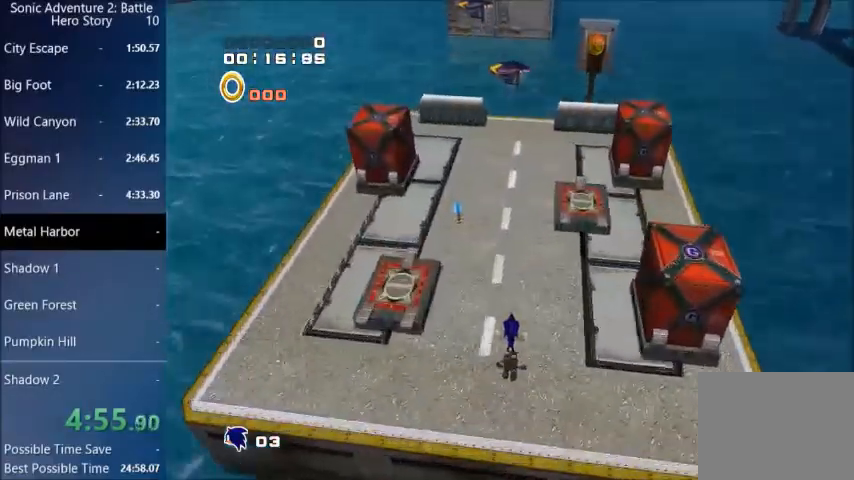
{"buttons": ["CIRCLE"], "left_stick": "up", "right_stick": "center", "events": [[66, "CIRCLE", "down"], [100, "left_stick", "center"], [267, "left_stick", "up"]]}
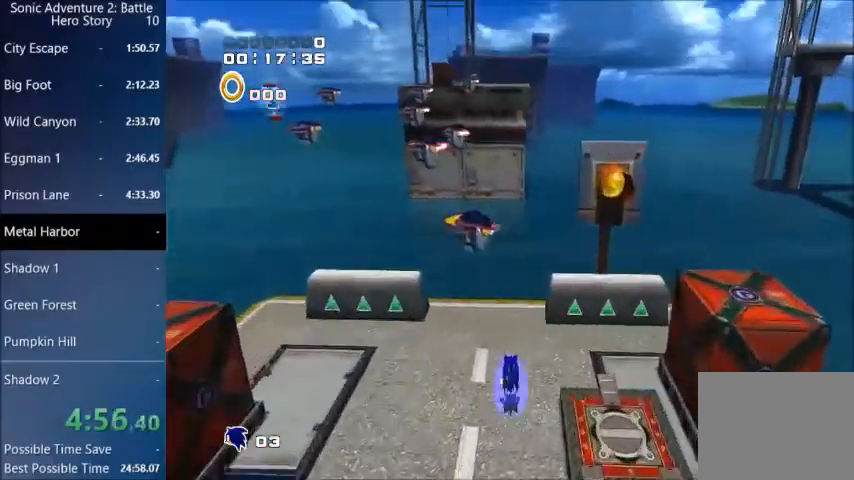
{"buttons": ["CROSS", "L3"], "left_stick": "up", "right_stick": "center", "events": [[401, "CIRCLE", "up"], [434, "CROSS", "down"], [467, "L3", "down"]]}
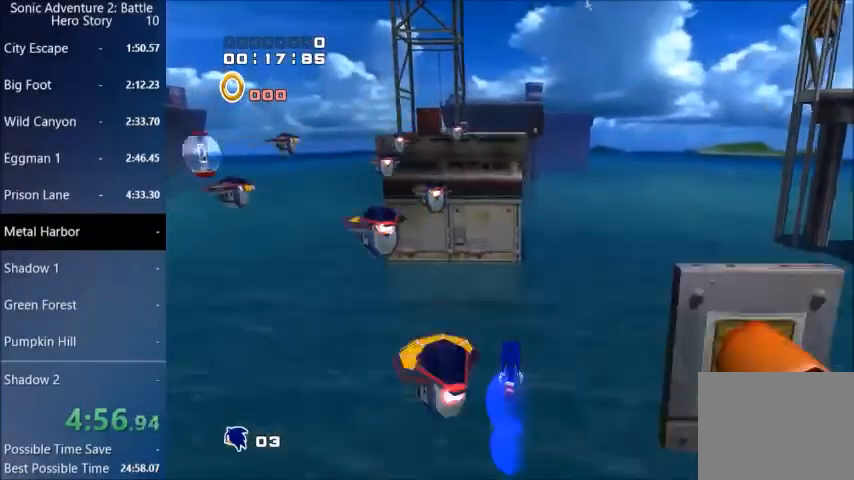
{"buttons": ["CROSS", "L3"], "left_stick": "up-left", "right_stick": "center", "events": [[133, "left_stick", "up-left"]]}
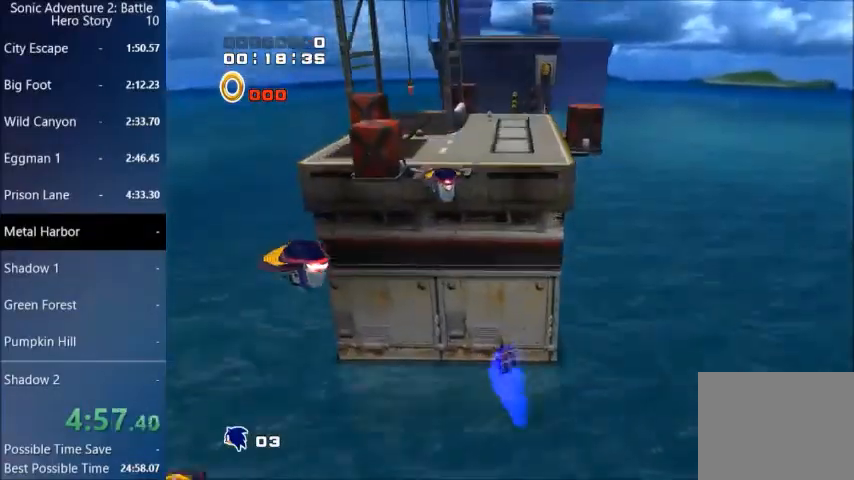
{"buttons": ["CROSS", "L3"], "left_stick": "up-left", "right_stick": "center", "events": [[301, "CROSS", "up"], [367, "CROSS", "down"], [434, "CROSS", "up"], [501, "CROSS", "down"]]}
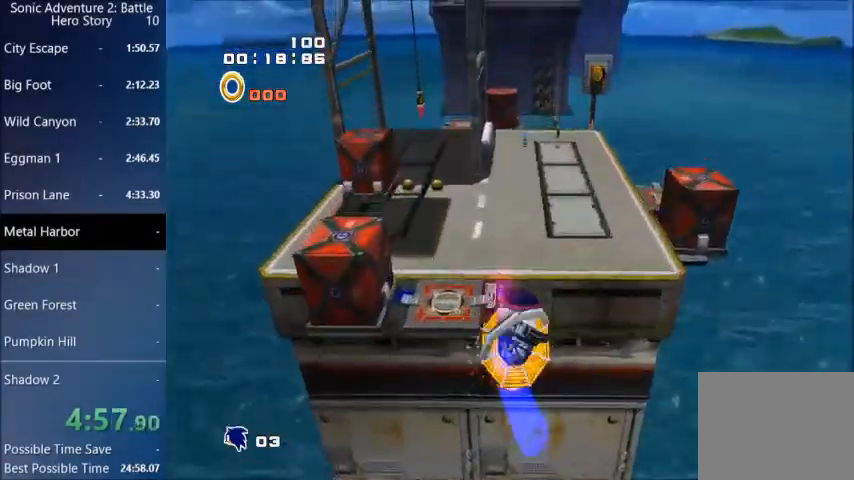
{"buttons": ["L3"], "left_stick": "up-left", "right_stick": "center", "events": [[267, "CROSS", "up"]]}
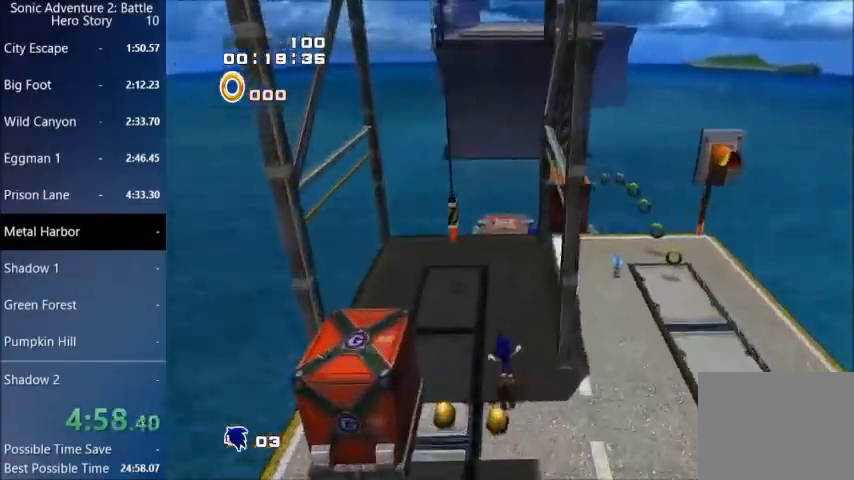
{"buttons": [], "left_stick": "center", "right_stick": "center", "events": [[34, "L3", "up"], [167, "CROSS", "down"], [200, "L3", "down"], [301, "CROSS", "up"], [301, "L3", "up"], [367, "left_stick", "center"]]}
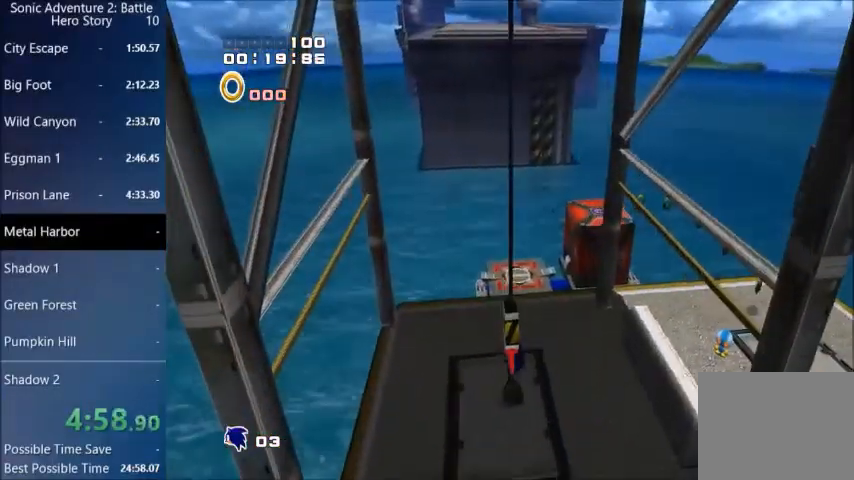
{"buttons": [], "left_stick": "center", "right_stick": "center", "events": []}
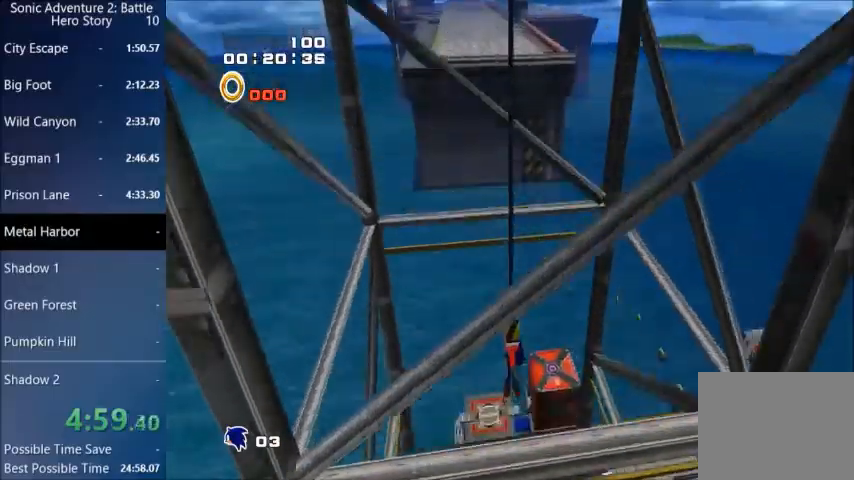
{"buttons": [], "left_stick": "center", "right_stick": "center", "events": []}
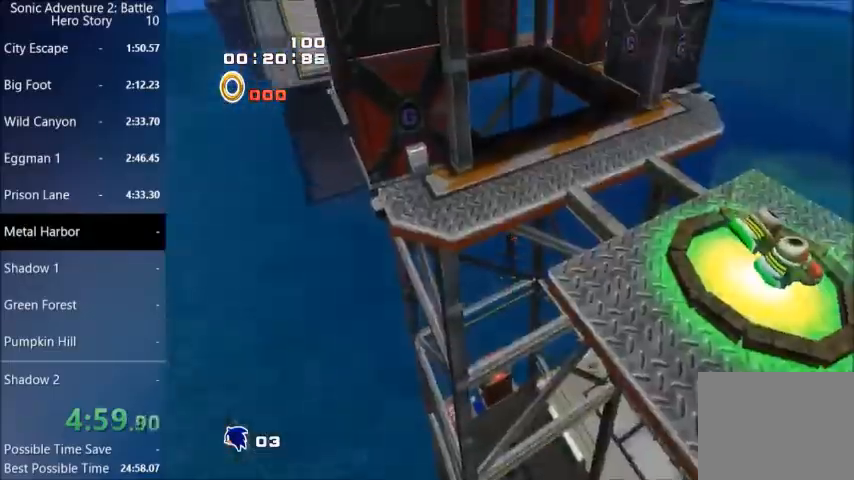
{"buttons": [], "left_stick": "down-right", "right_stick": "center", "events": [[367, "left_stick", "down-right"], [434, "CROSS", "down"], [467, "CROSS", "up"]]}
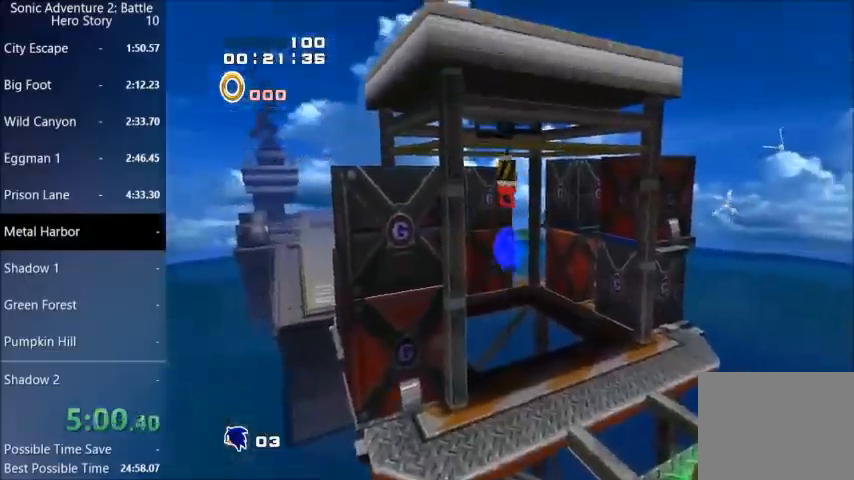
{"buttons": ["CROSS"], "left_stick": "up-right", "right_stick": "center", "events": [[34, "CROSS", "down"], [401, "CROSS", "up"], [467, "CROSS", "down"], [501, "left_stick", "up-right"]]}
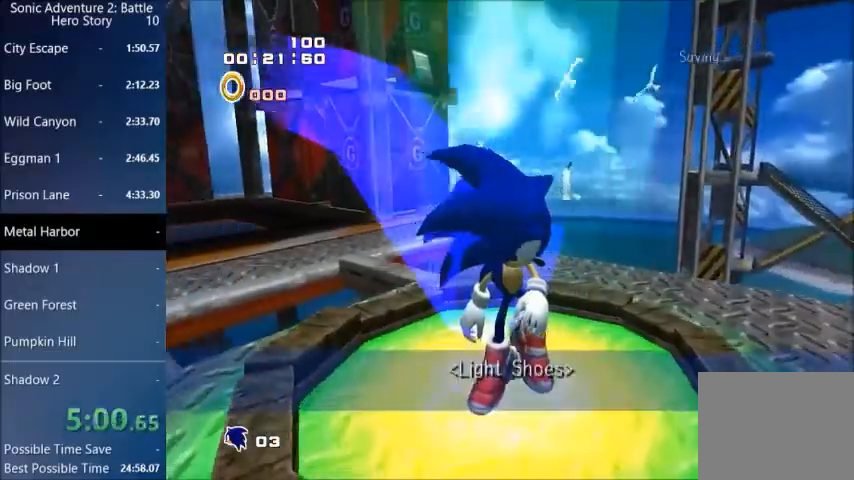
{"buttons": [], "left_stick": "up-right", "right_stick": "center", "events": [[66, "CROSS", "up"], [133, "CROSS", "down"], [200, "CROSS", "up"], [267, "CROSS", "down"], [333, "CROSS", "up"], [400, "CROSS", "down"], [467, "CROSS", "up"]]}
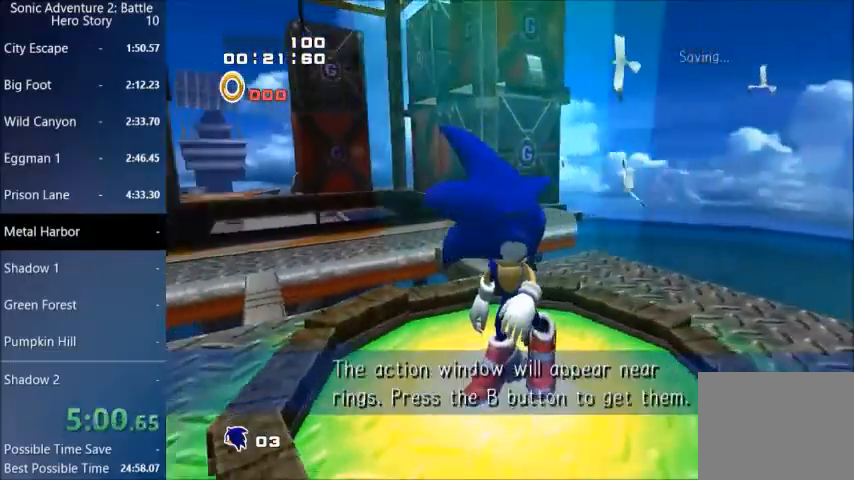
{"buttons": ["CROSS"], "left_stick": "up-right", "right_stick": "center", "events": [[34, "CROSS", "down"], [100, "CROSS", "up"], [167, "CROSS", "down"], [234, "CROSS", "up"], [301, "CROSS", "down"], [367, "CROSS", "up"], [467, "CROSS", "down"]]}
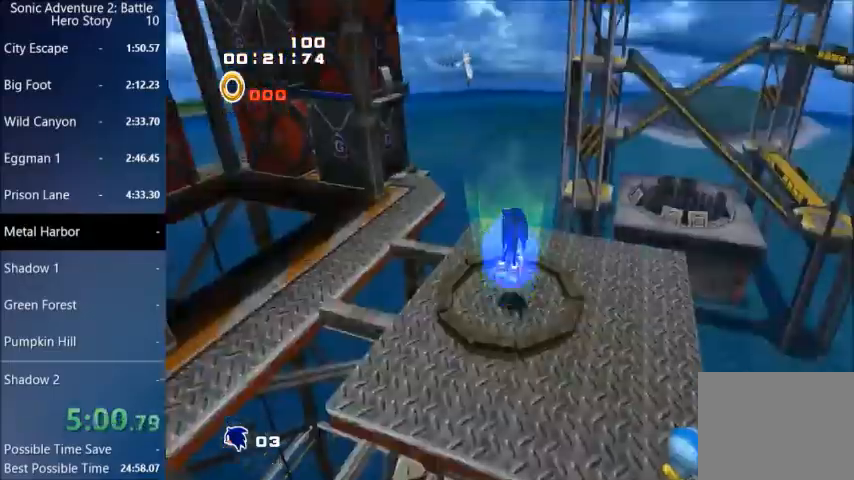
{"buttons": [], "left_stick": "left", "right_stick": "center", "events": [[133, "CROSS", "up"], [200, "CROSS", "down"], [267, "CROSS", "up"], [400, "left_stick", "left"]]}